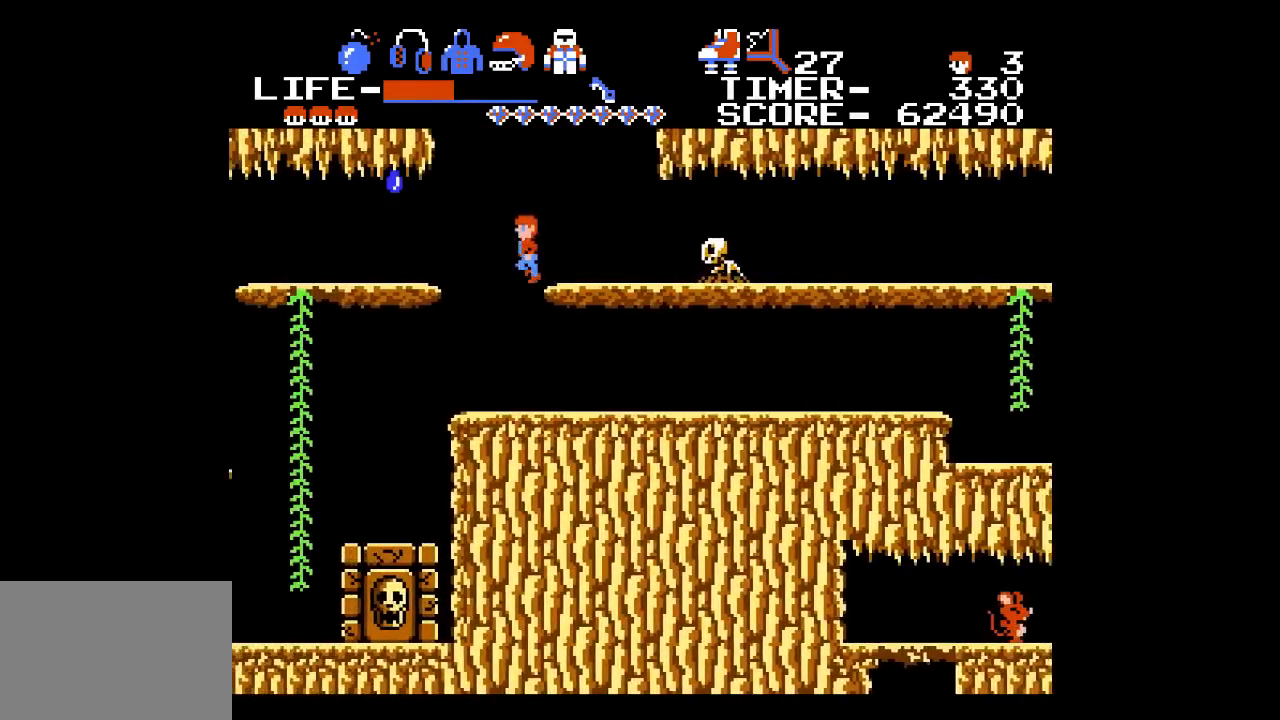
Gameplay with a controller (Xbox layout); each line is a JSON object with the inputs held at the frame after it. "events" lists button and stick changes between this image and that frame as [ms after this image, input, new state], when the widget could be followed in between. Not read: L1 L2 L3 R1 R2 R3 left_stick right_stick.
{"buttons": ["DPAD_DOWN"], "events": [[450, "DPAD_LEFT", "up"], [500, "DPAD_DOWN", "down"]]}
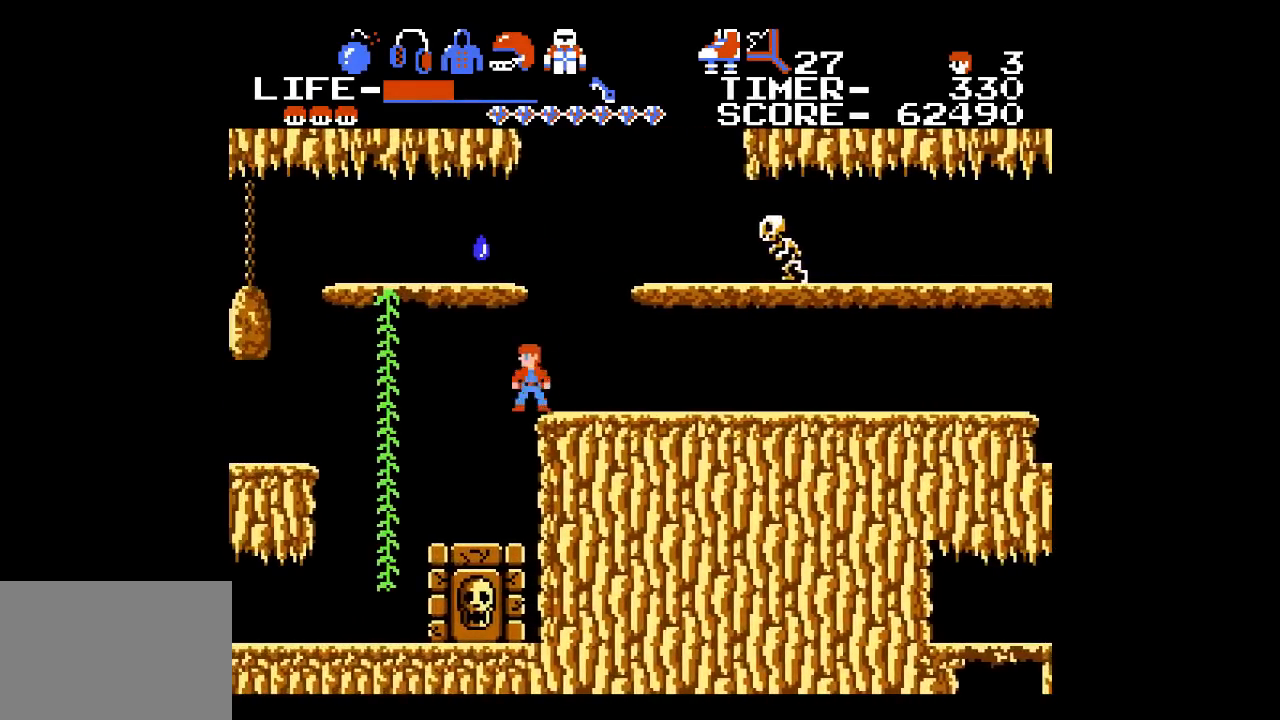
{"buttons": [], "events": [[250, "X", "down"], [317, "X", "up"], [383, "DPAD_DOWN", "up"]]}
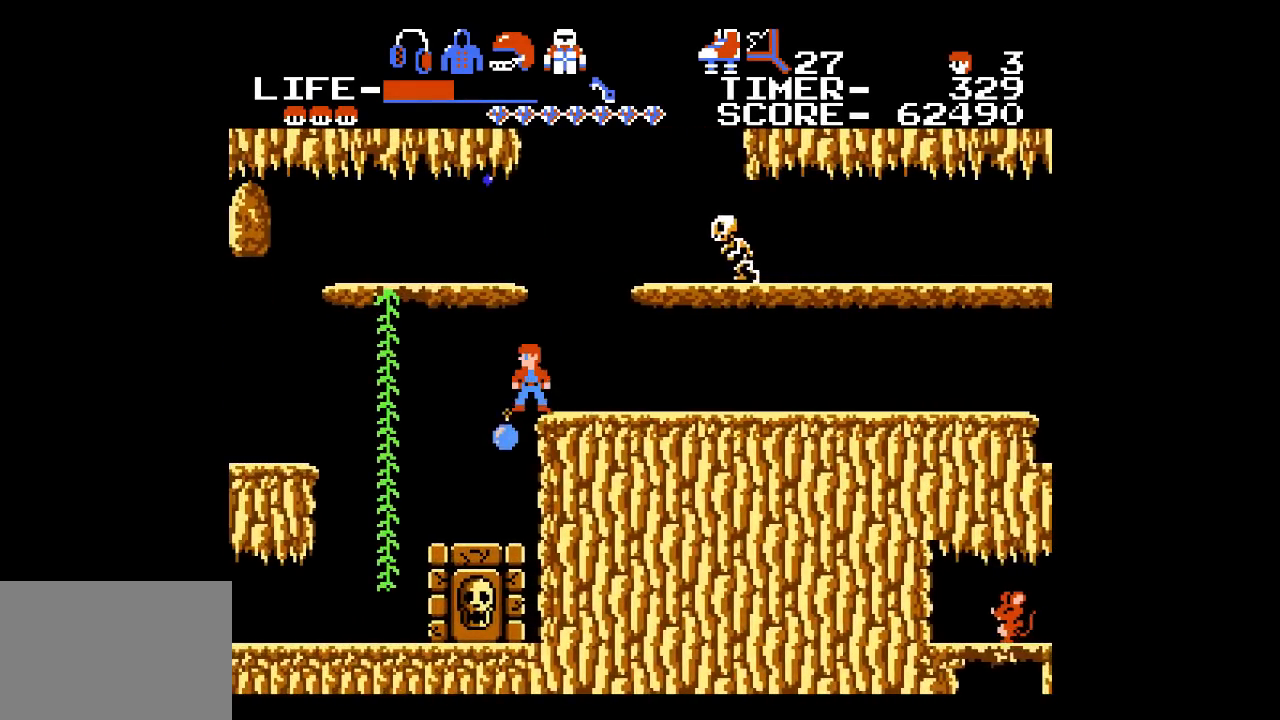
{"buttons": ["DPAD_LEFT"], "events": [[33, "DPAD_LEFT", "down"], [167, "A", "down"], [200, "A", "up"]]}
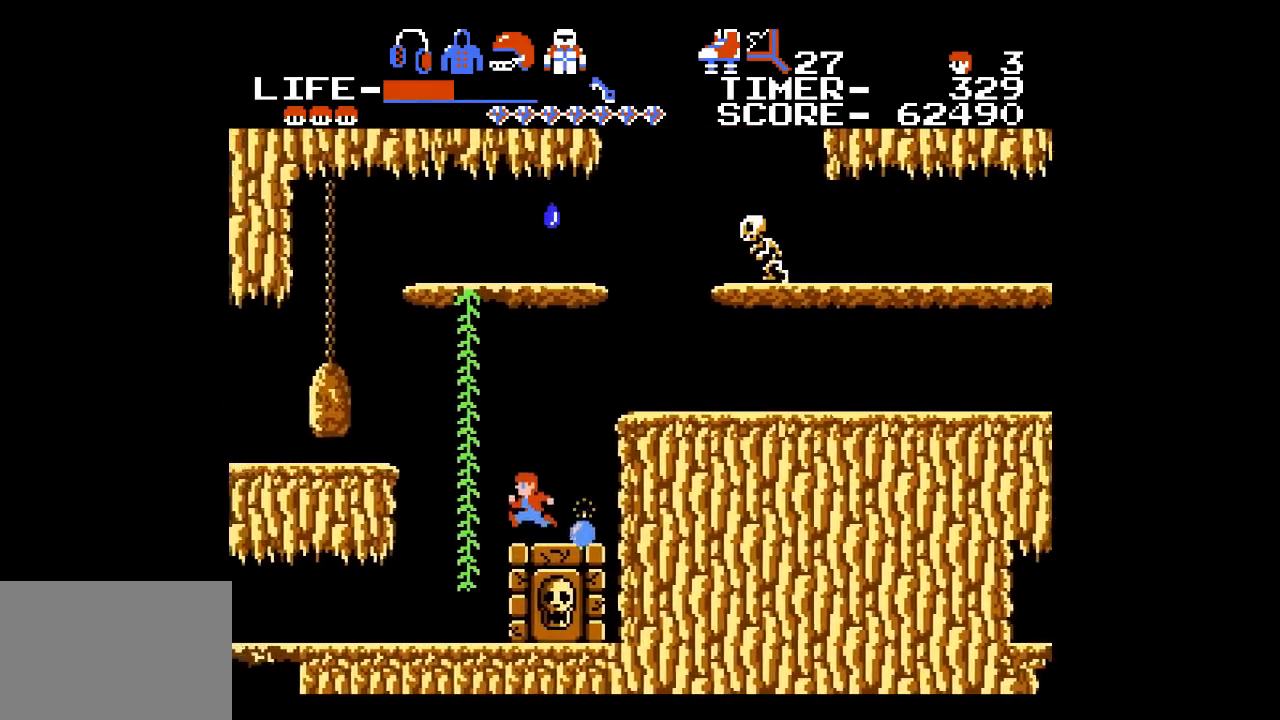
{"buttons": ["DPAD_LEFT"], "events": []}
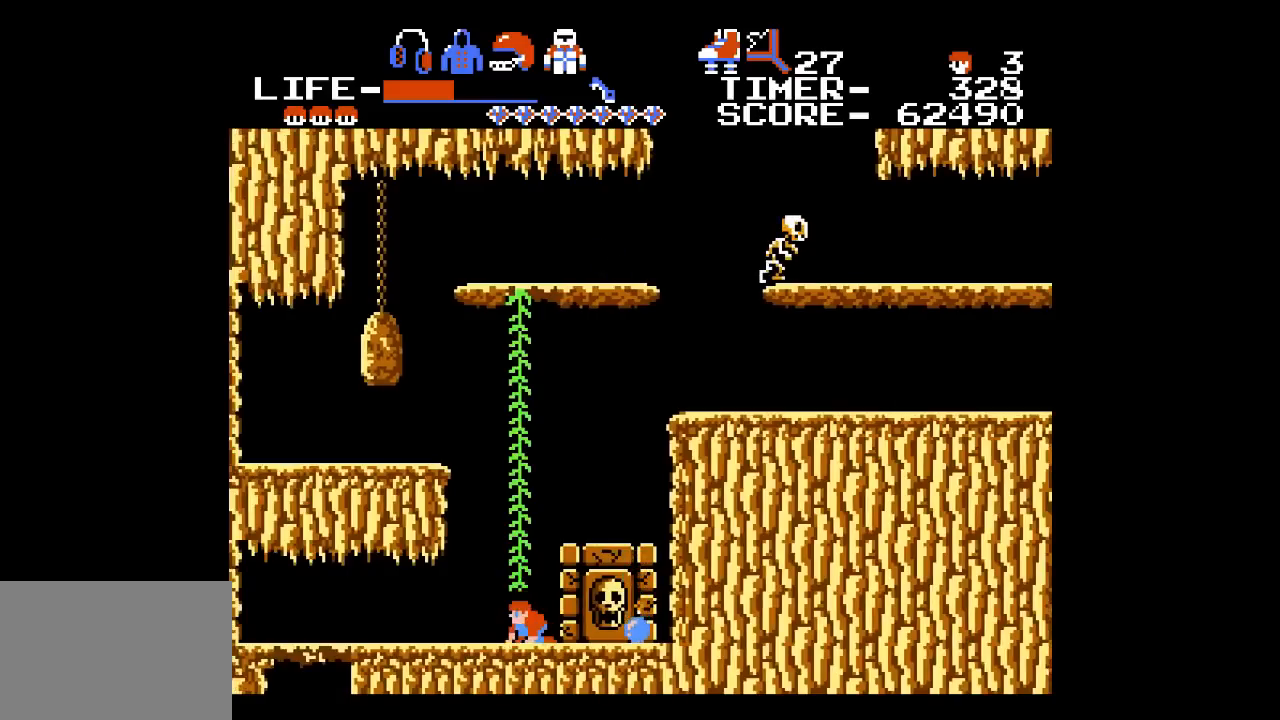
{"buttons": [], "events": [[283, "DPAD_LEFT", "up"]]}
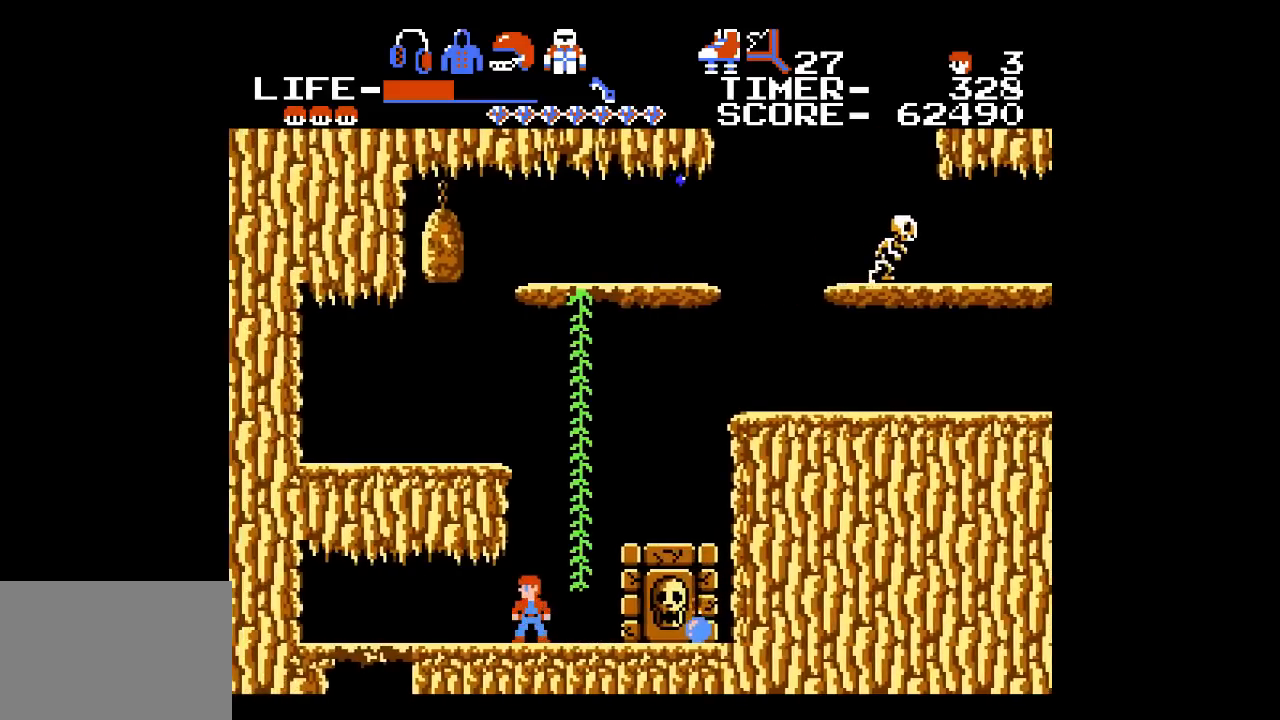
{"buttons": [], "events": [[200, "DPAD_LEFT", "down"], [333, "DPAD_LEFT", "up"]]}
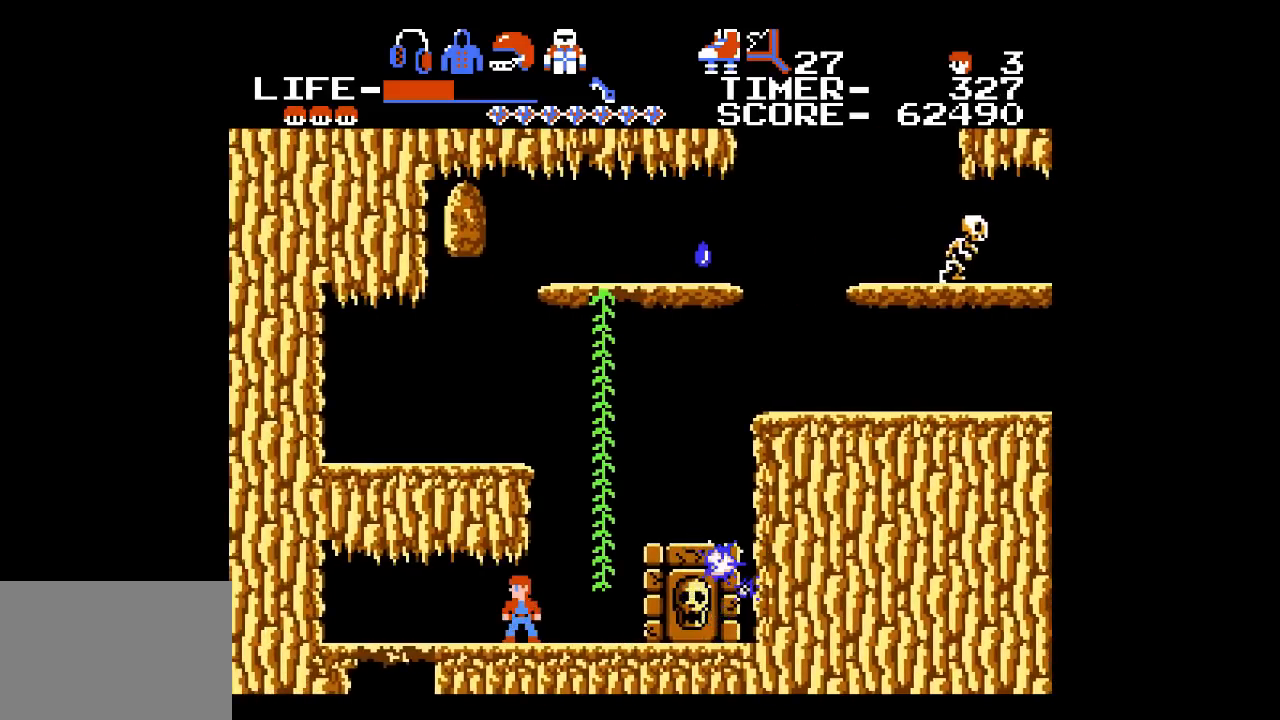
{"buttons": [], "events": [[67, "DPAD_RIGHT", "down"], [117, "DPAD_RIGHT", "up"]]}
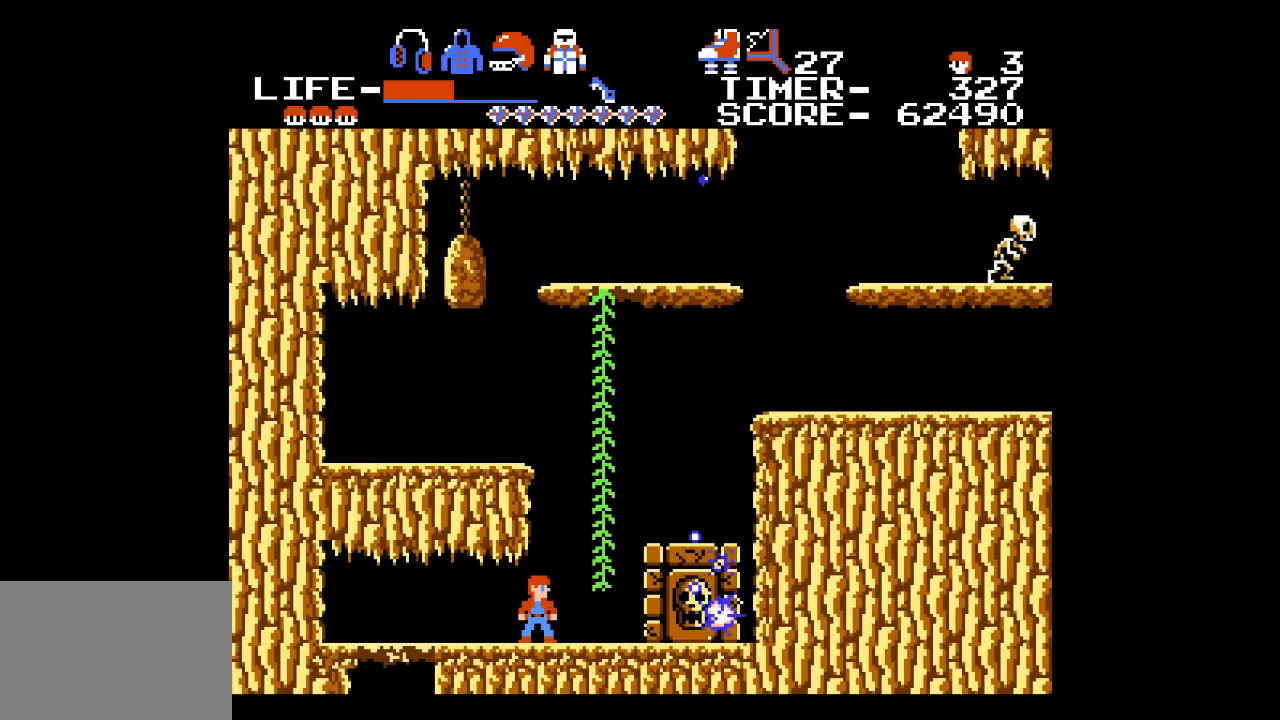
{"buttons": [], "events": []}
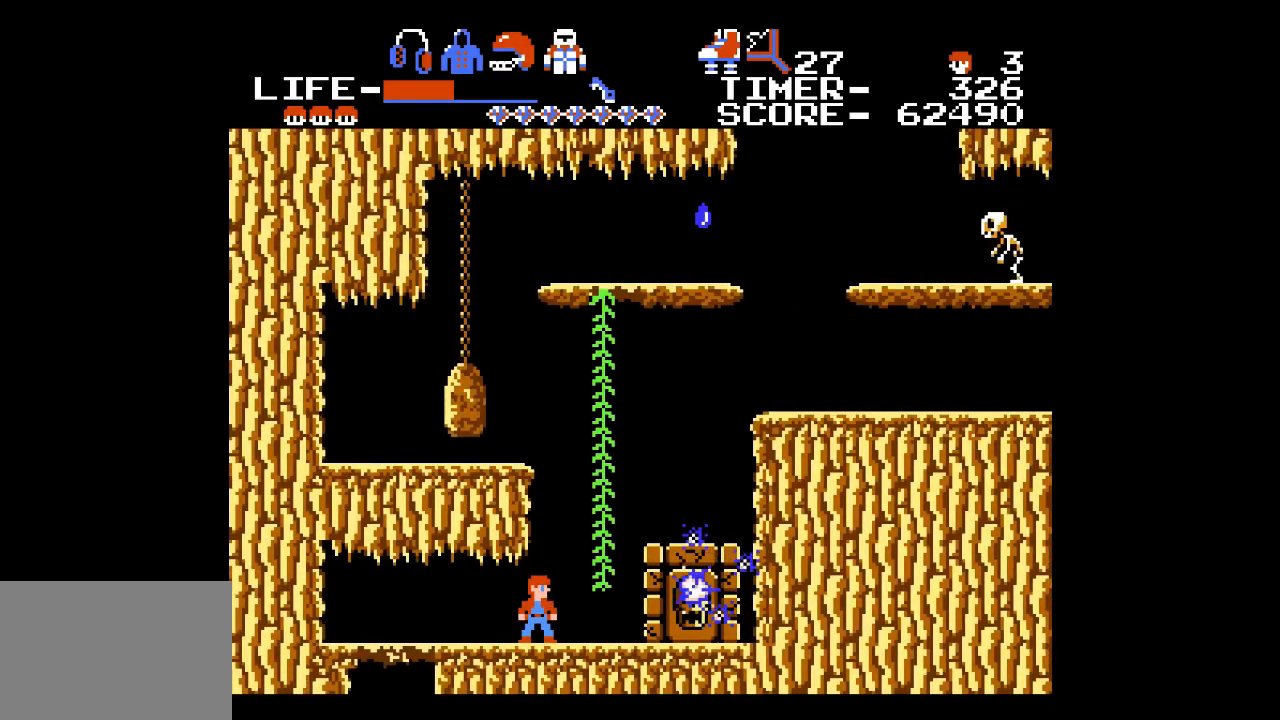
{"buttons": [], "events": []}
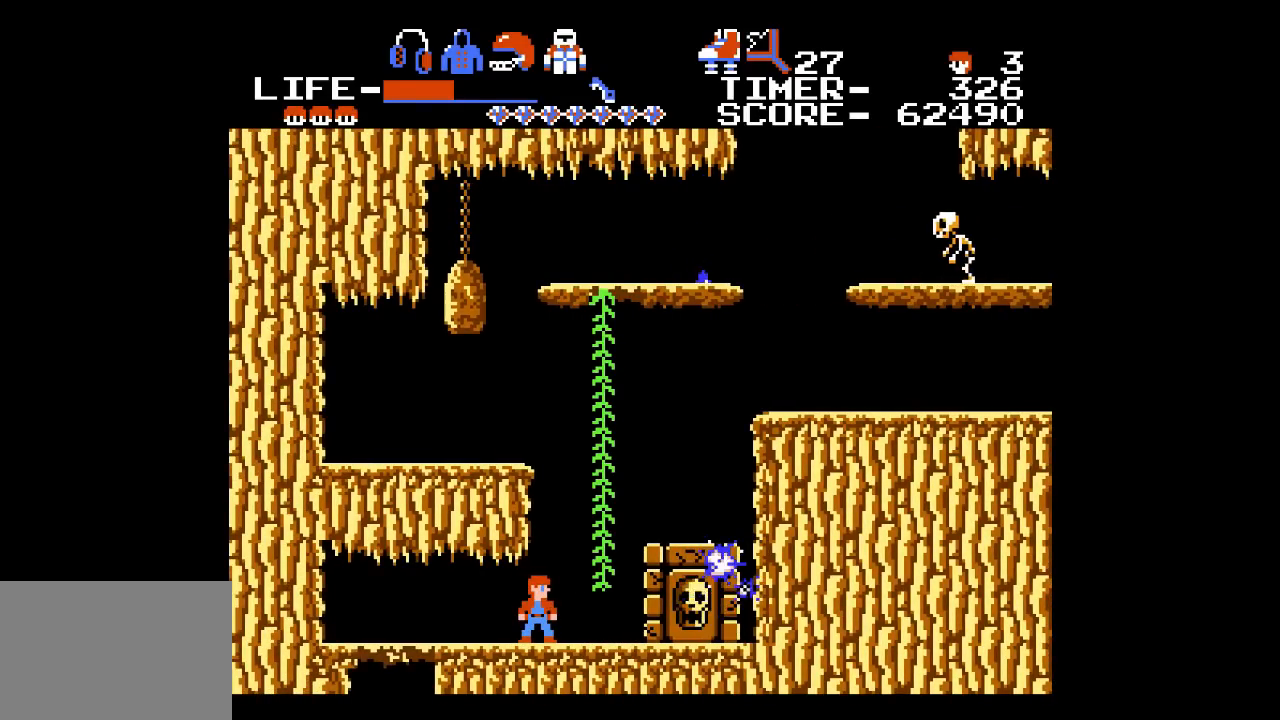
{"buttons": ["DPAD_RIGHT"], "events": [[400, "DPAD_RIGHT", "down"]]}
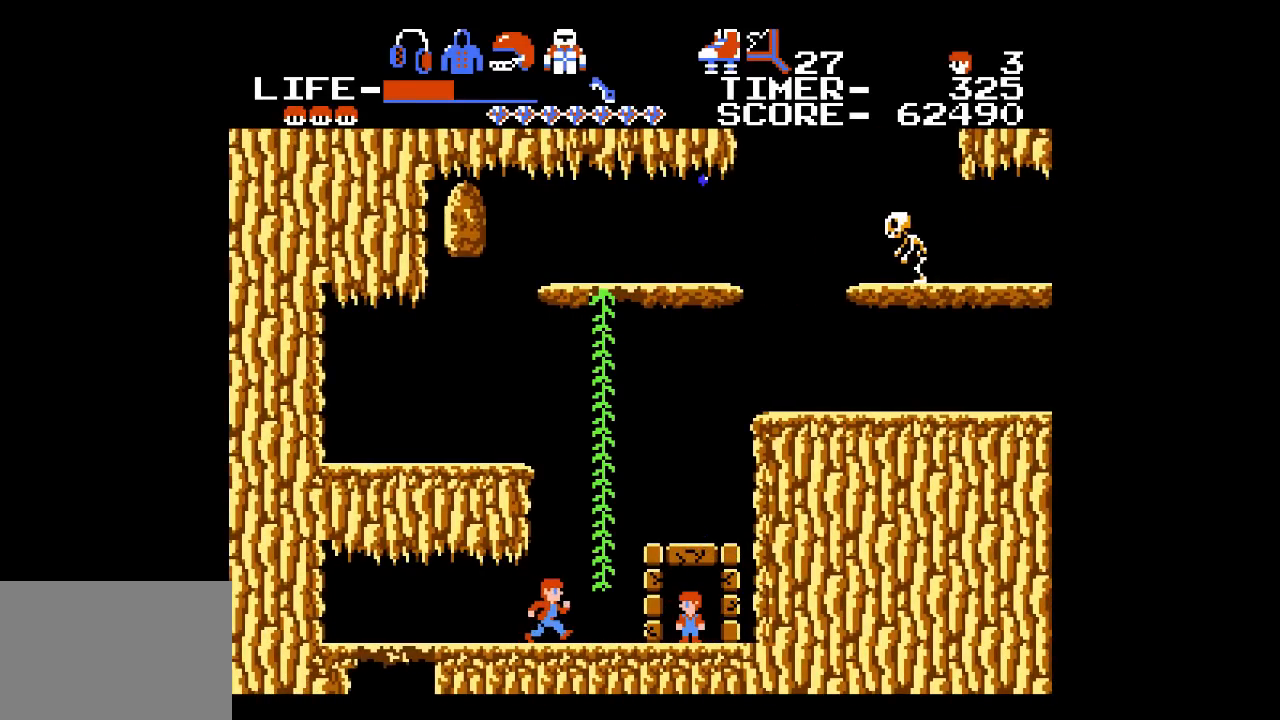
{"buttons": ["DPAD_RIGHT"], "events": []}
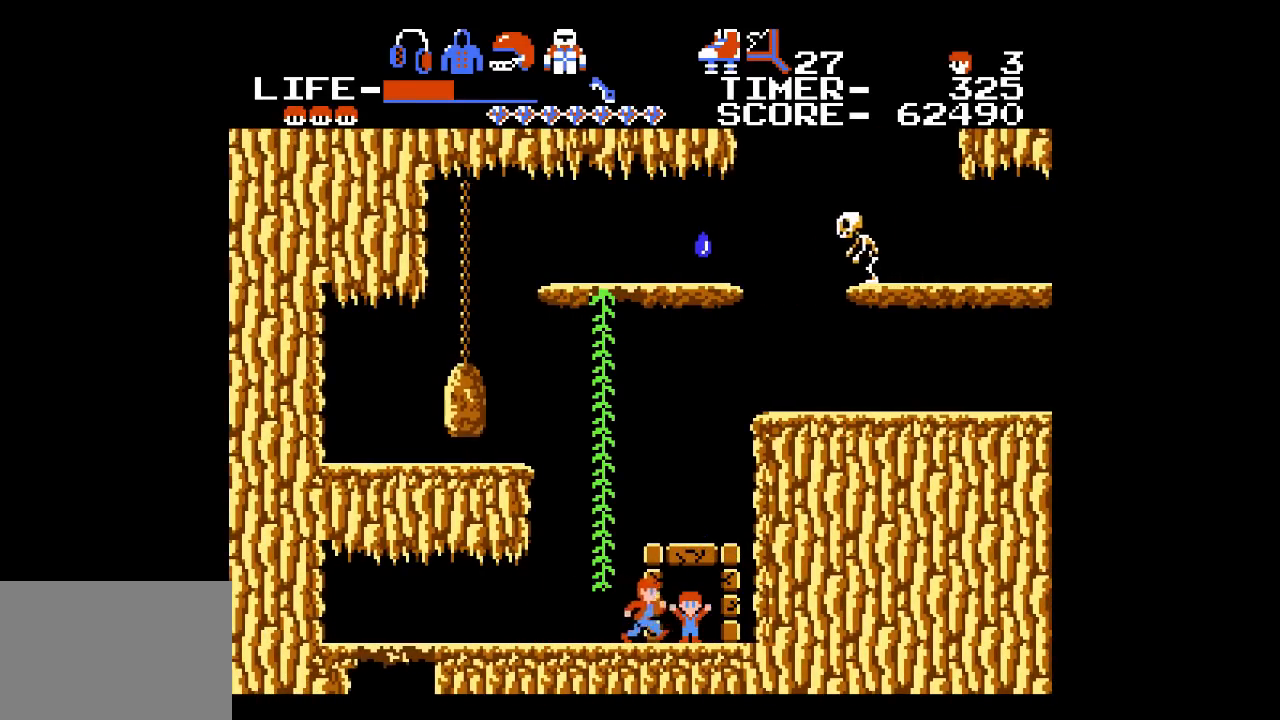
{"buttons": ["DPAD_LEFT"], "events": [[217, "DPAD_RIGHT", "up"], [250, "DPAD_LEFT", "down"]]}
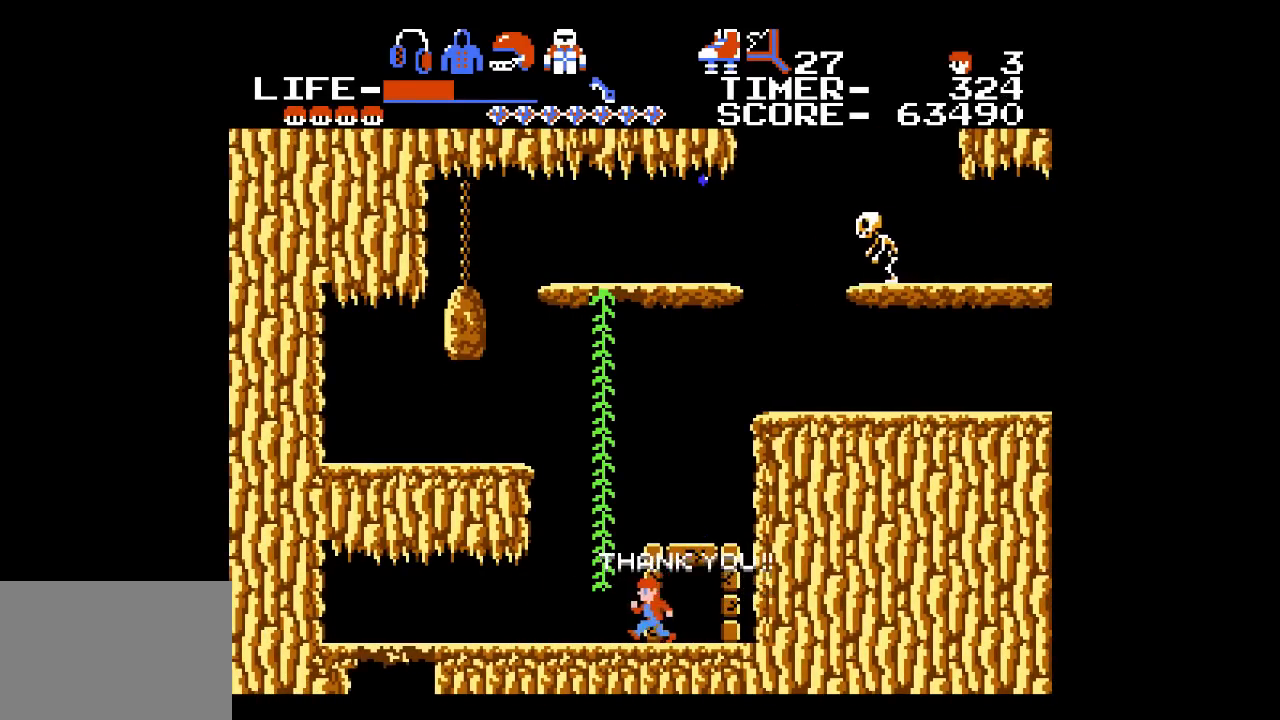
{"buttons": ["DPAD_UP"], "events": [[183, "DPAD_UP", "down"], [233, "DPAD_LEFT", "up"]]}
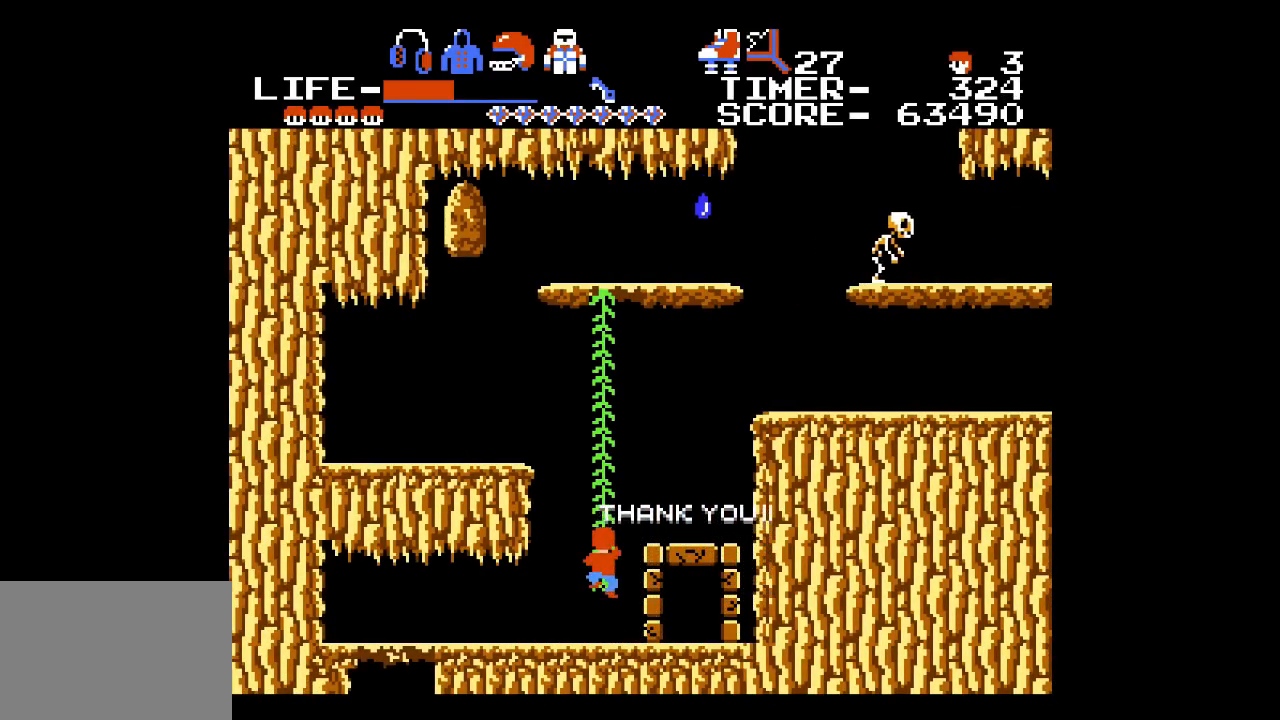
{"buttons": ["DPAD_UP"], "events": []}
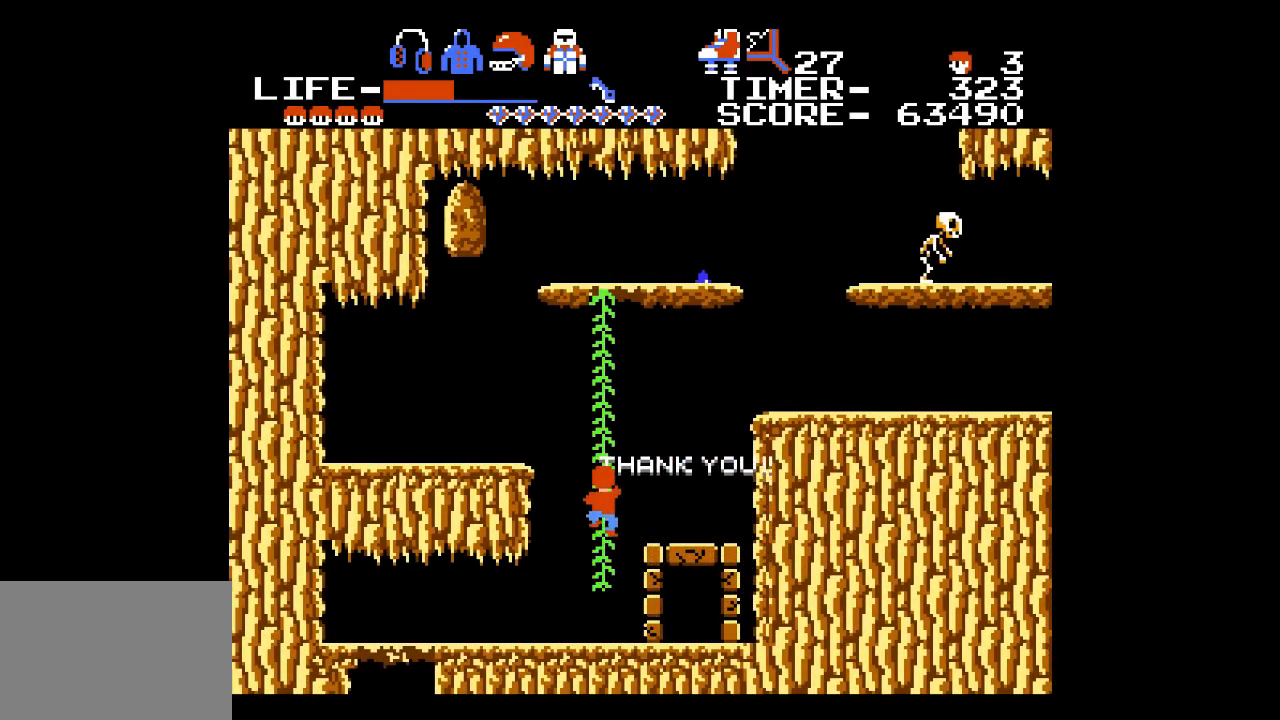
{"buttons": ["DPAD_UP"], "events": []}
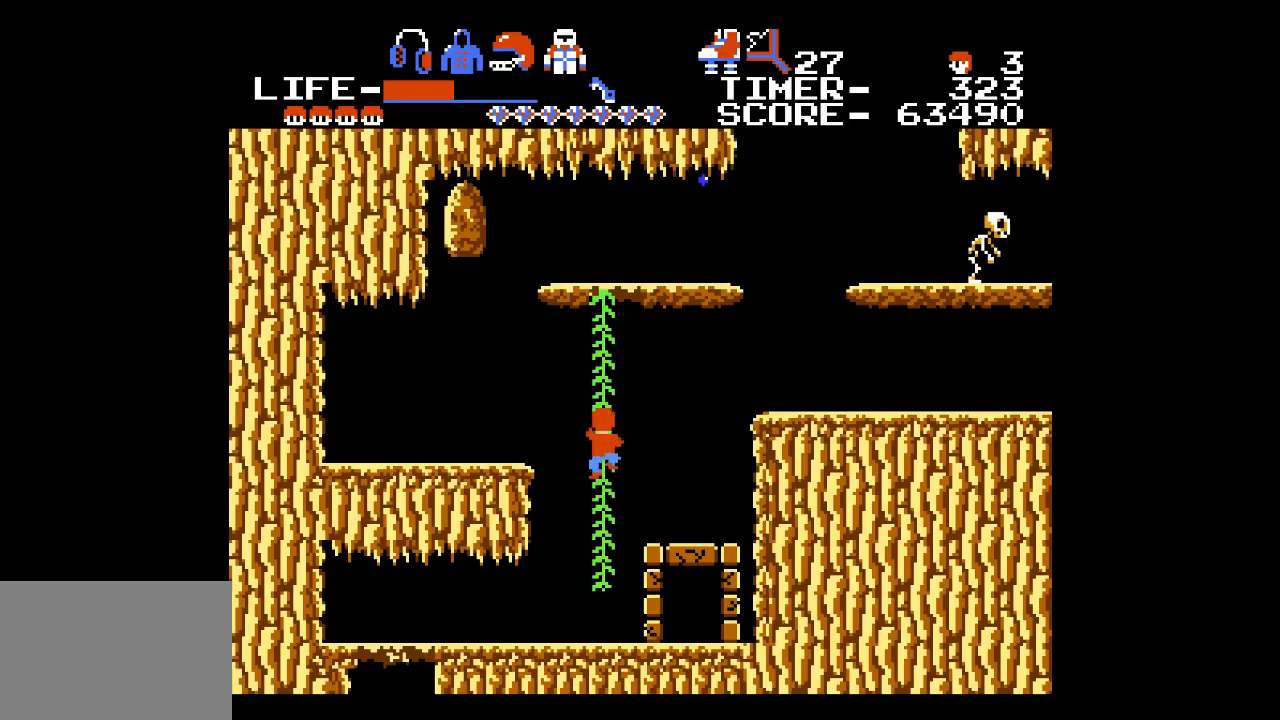
{"buttons": ["DPAD_UP"], "events": []}
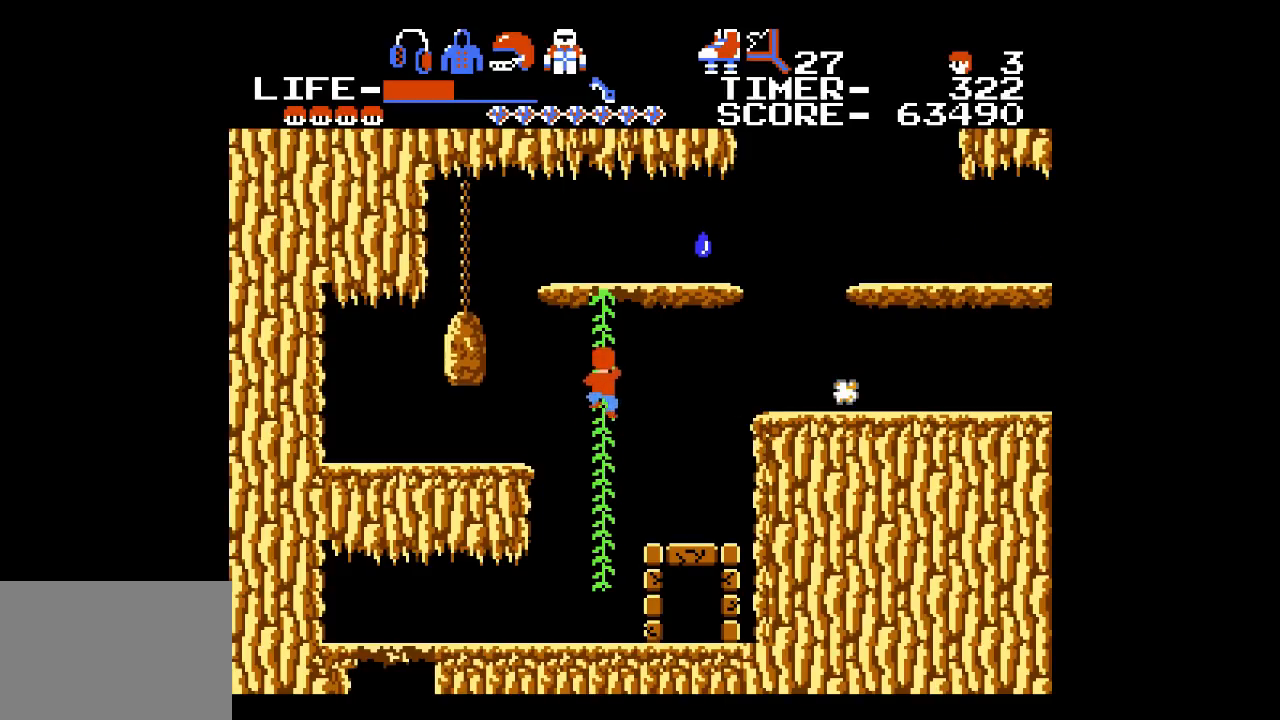
{"buttons": ["DPAD_UP"], "events": []}
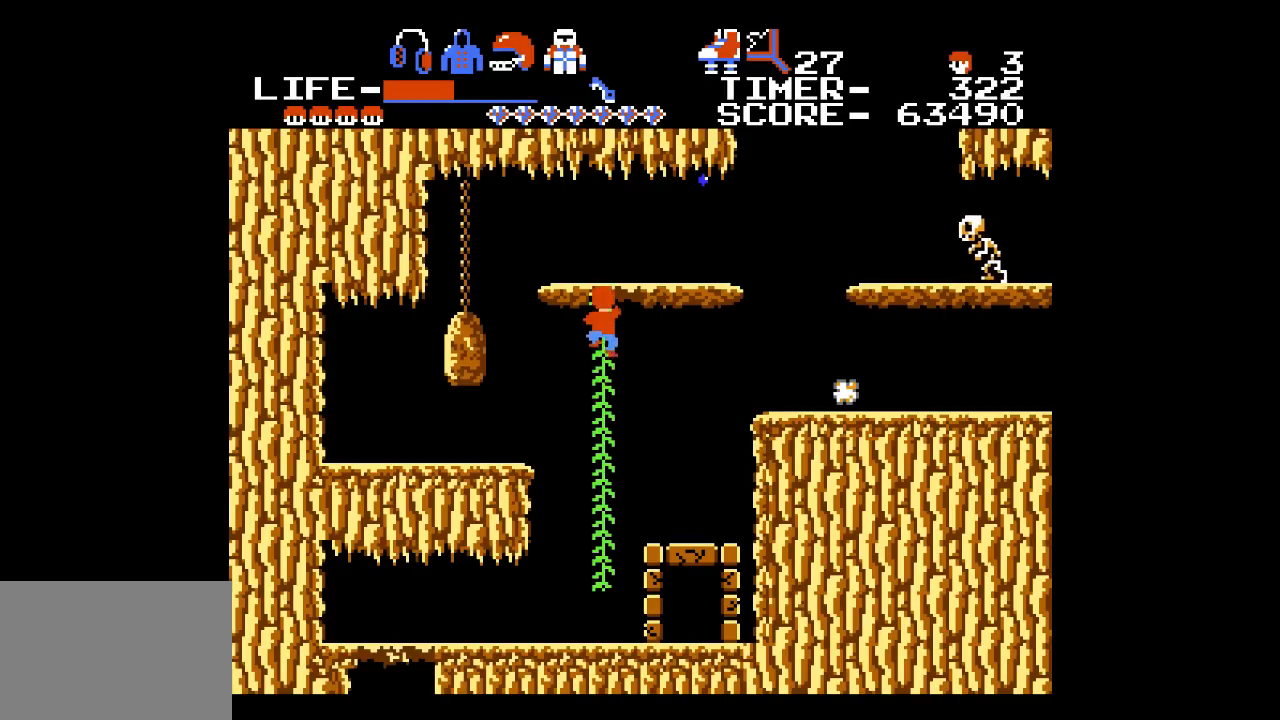
{"buttons": [], "events": [[367, "DPAD_UP", "up"]]}
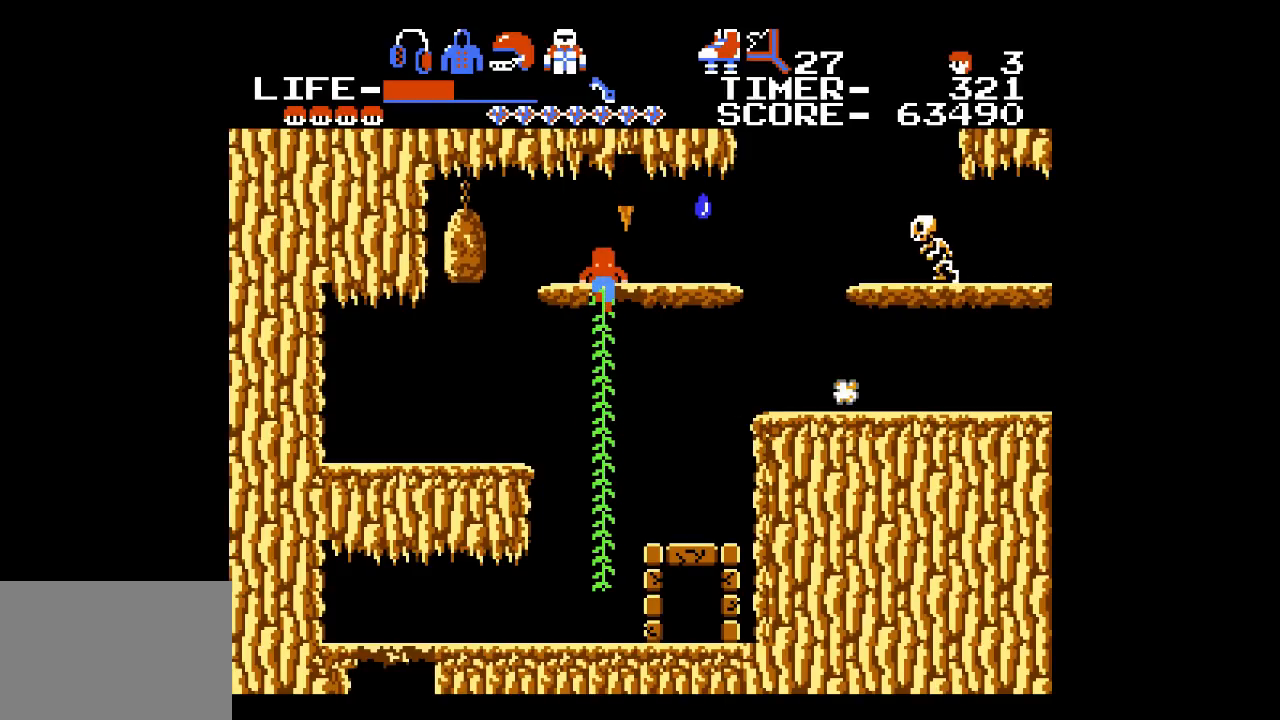
{"buttons": [], "events": [[17, "DPAD_LEFT", "down"], [233, "DPAD_LEFT", "up"]]}
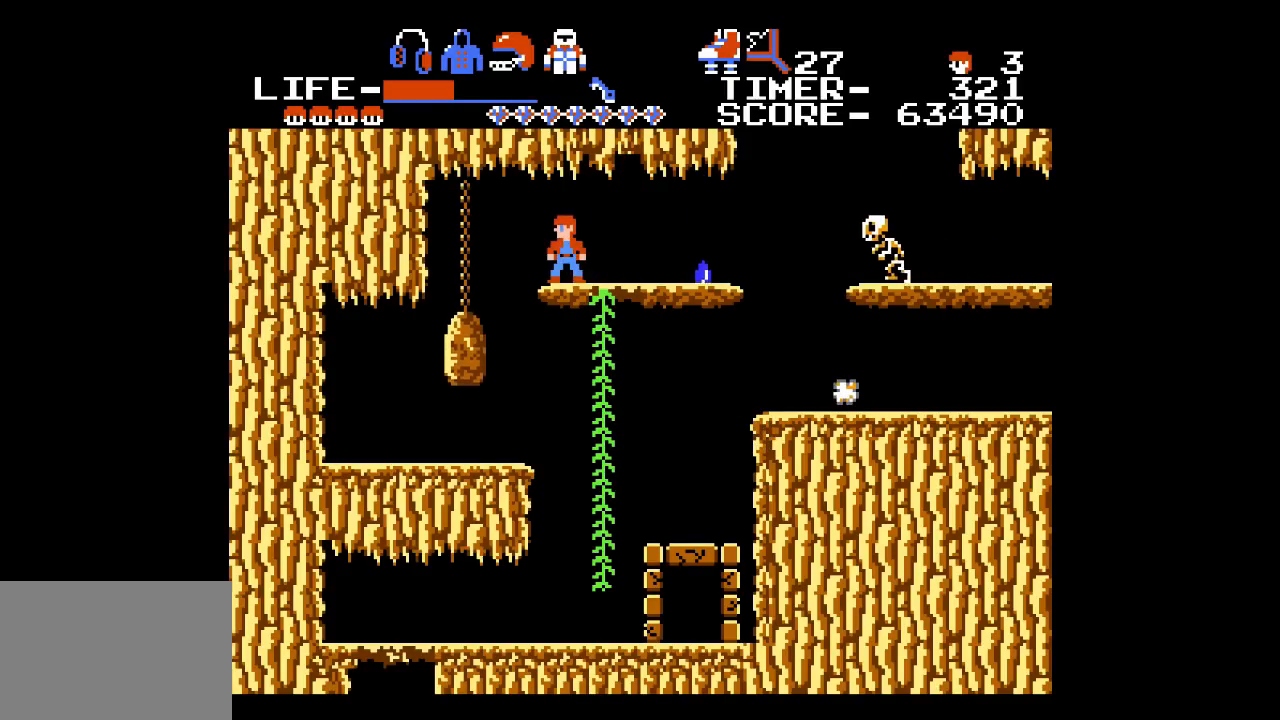
{"buttons": ["DPAD_LEFT"], "events": [[50, "DPAD_LEFT", "down"]]}
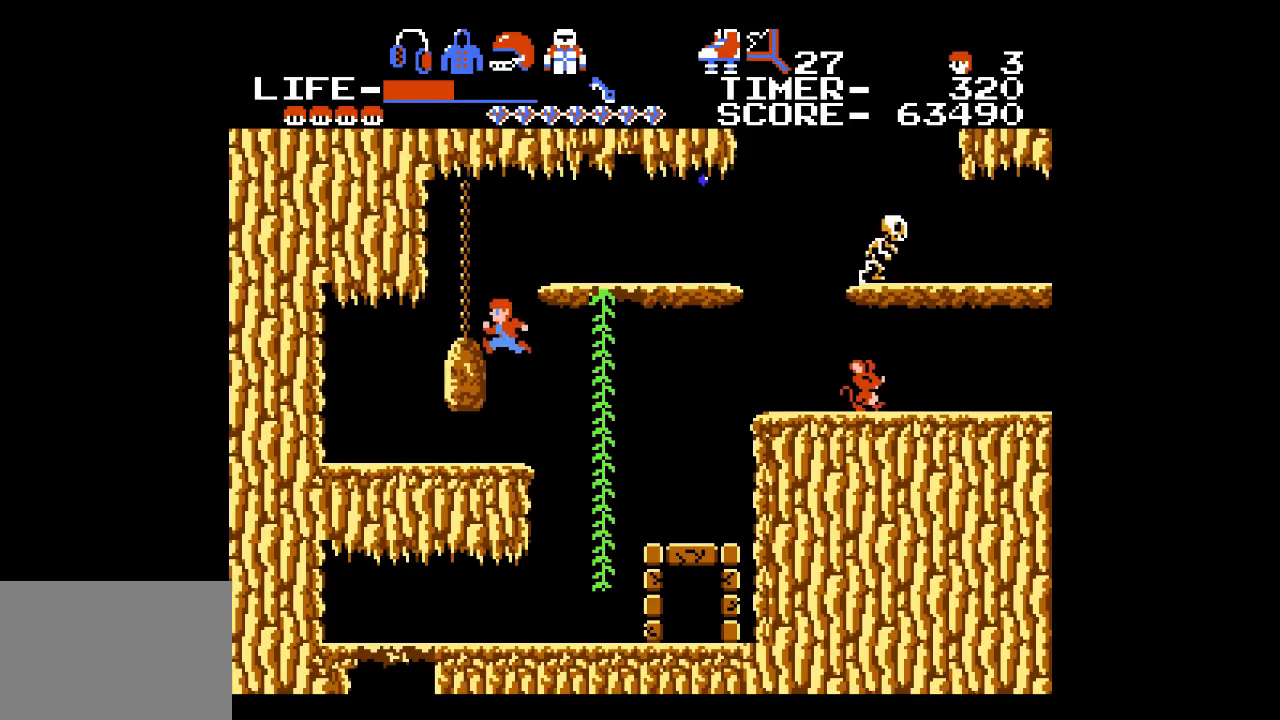
{"buttons": ["DPAD_LEFT"], "events": []}
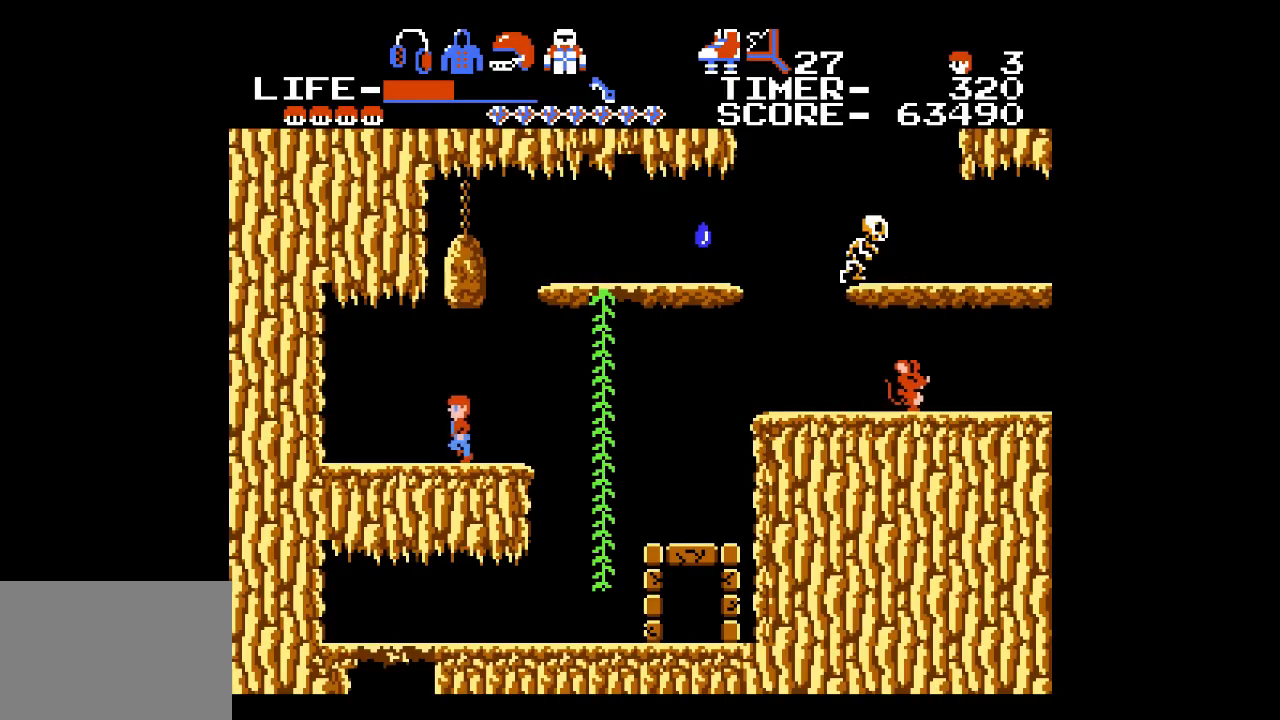
{"buttons": ["DPAD_DOWN"], "events": [[400, "DPAD_DOWN", "down"], [417, "DPAD_LEFT", "up"]]}
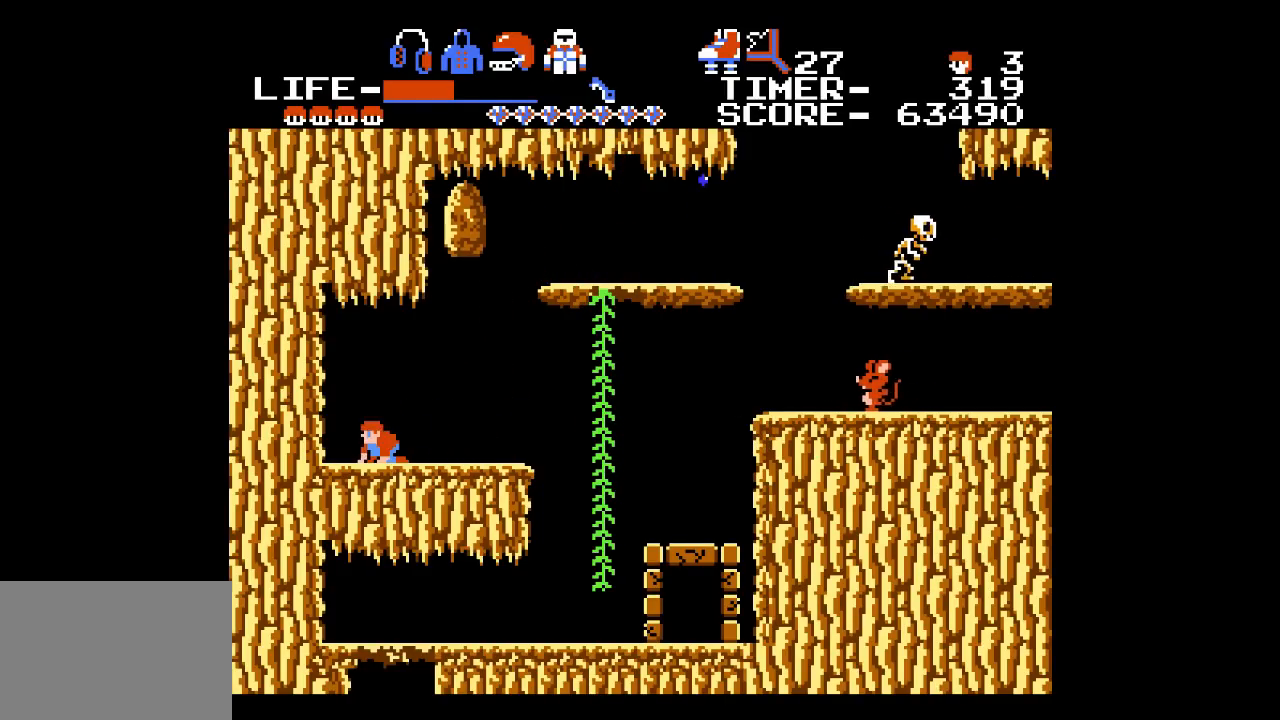
{"buttons": [], "events": [[17, "X", "down"], [117, "DPAD_DOWN", "up"], [117, "X", "up"], [317, "DPAD_LEFT", "down"], [433, "DPAD_LEFT", "up"]]}
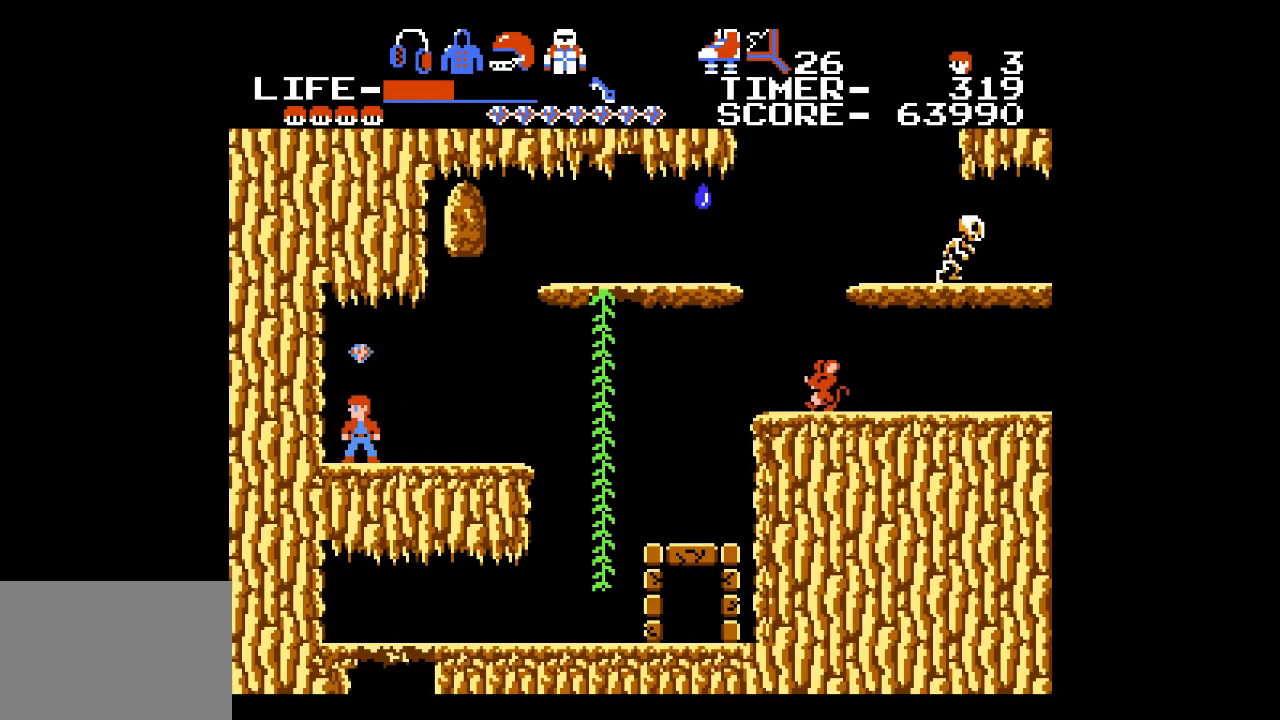
{"buttons": [], "events": [[50, "A", "down"], [167, "A", "up"]]}
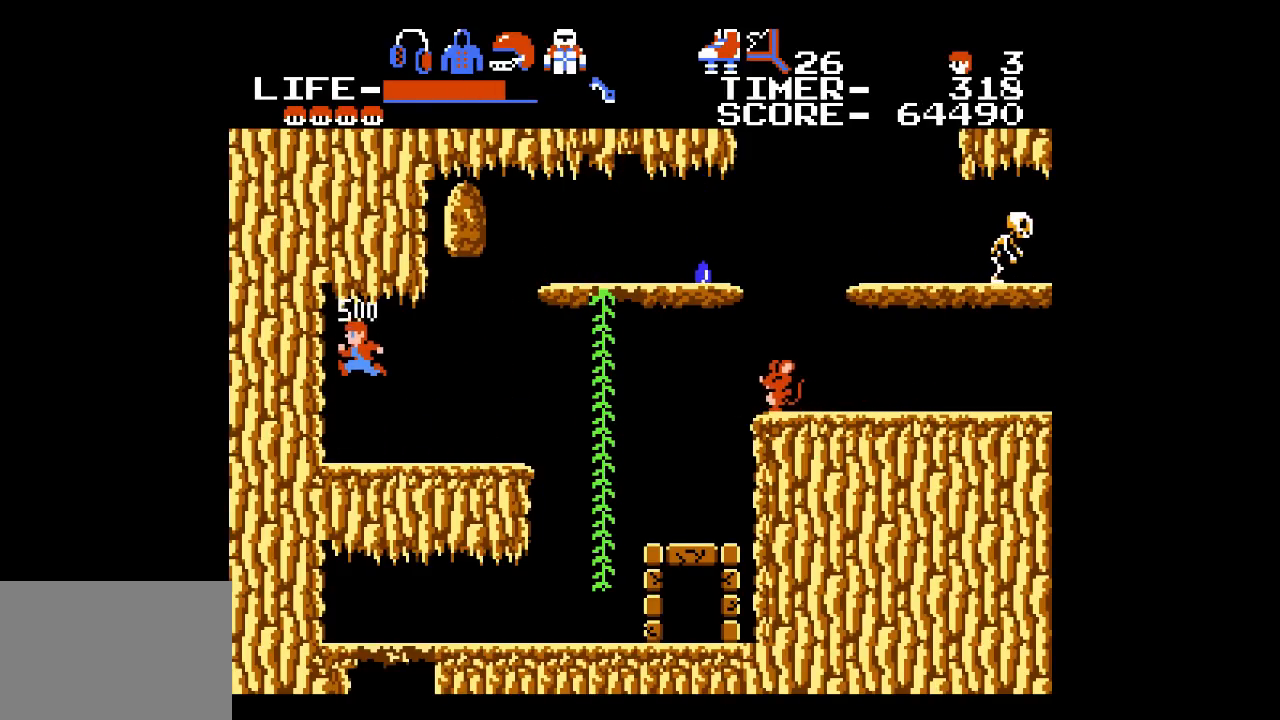
{"buttons": [], "events": []}
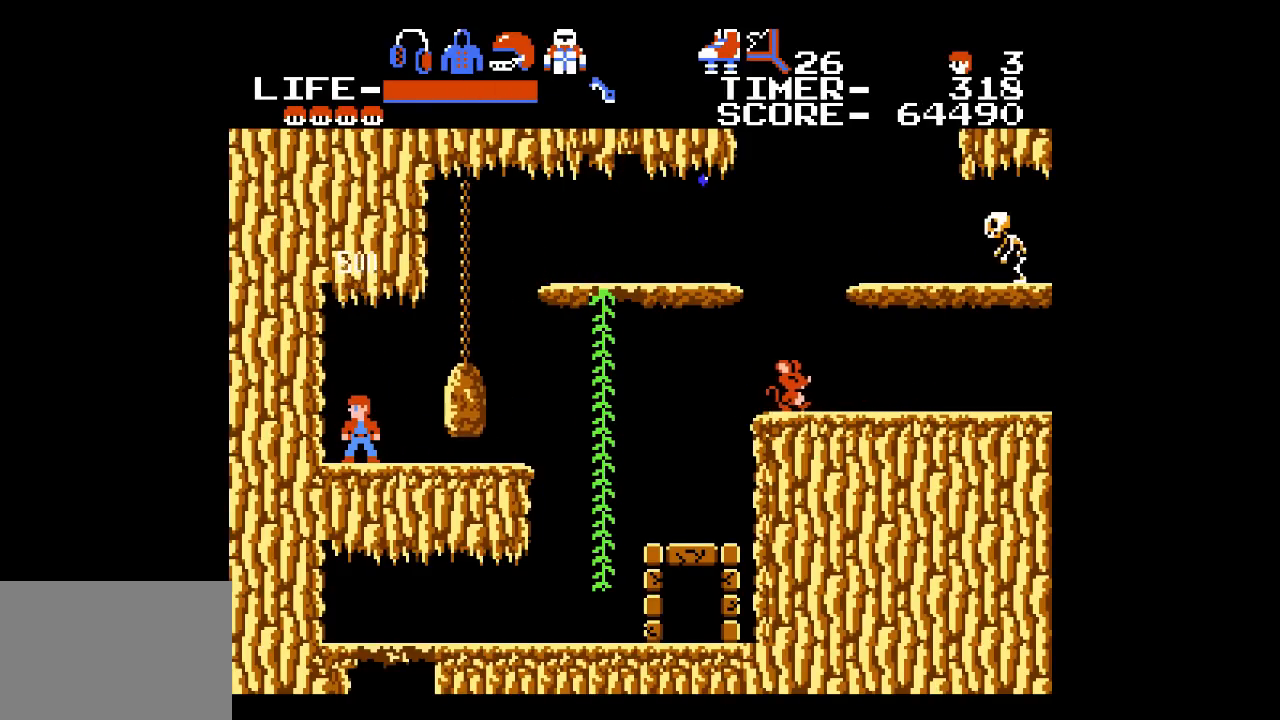
{"buttons": ["DPAD_RIGHT"], "events": [[50, "DPAD_RIGHT", "down"]]}
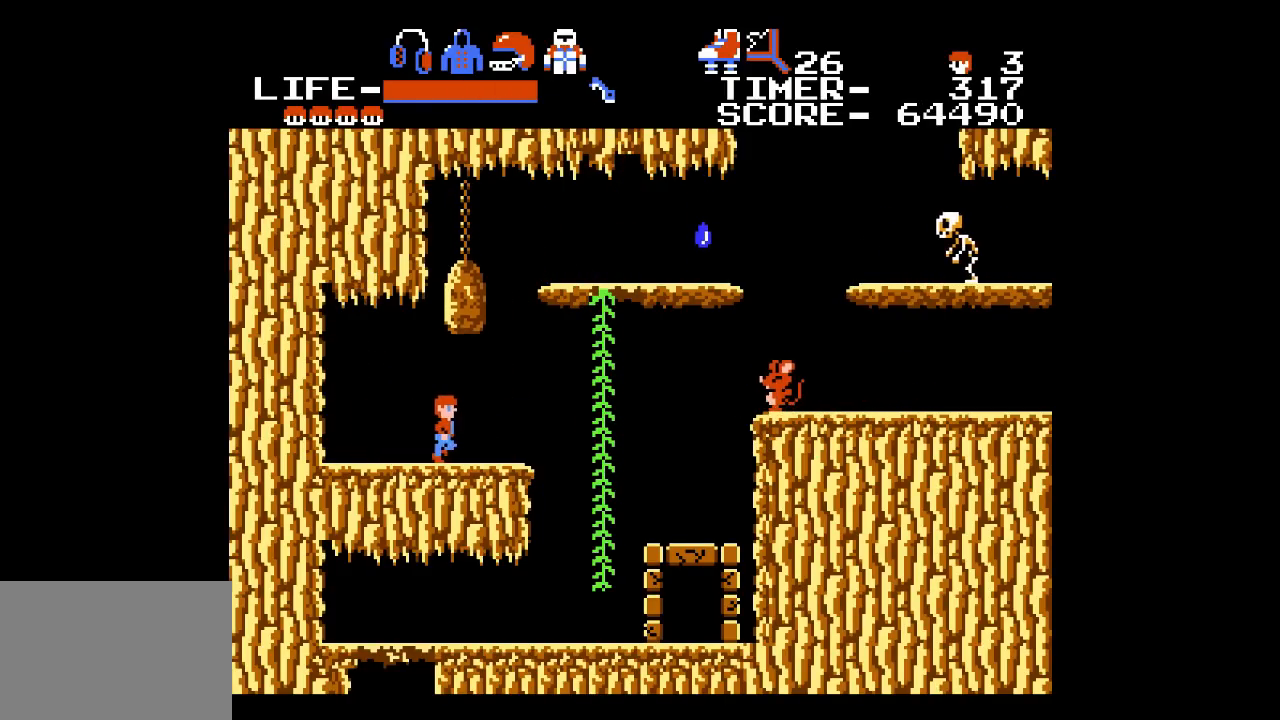
{"buttons": ["DPAD_RIGHT"], "events": []}
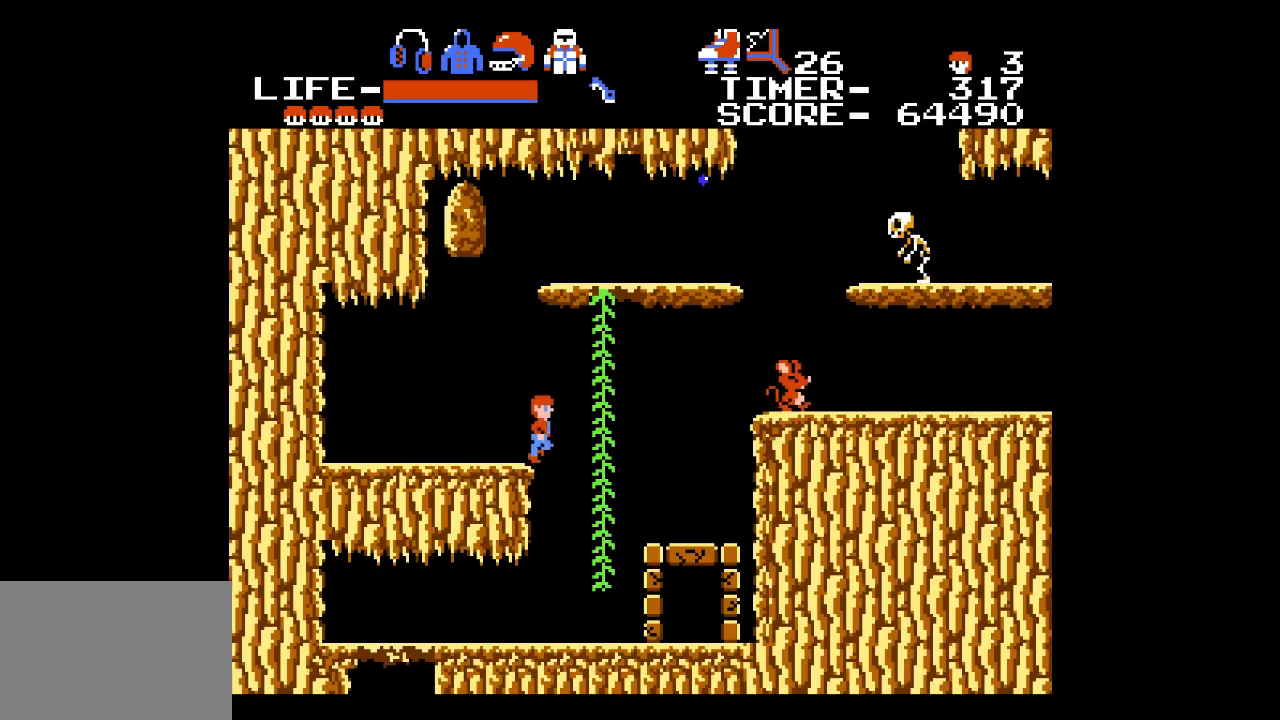
{"buttons": ["DPAD_UP"], "events": [[483, "DPAD_RIGHT", "up"], [483, "DPAD_UP", "down"]]}